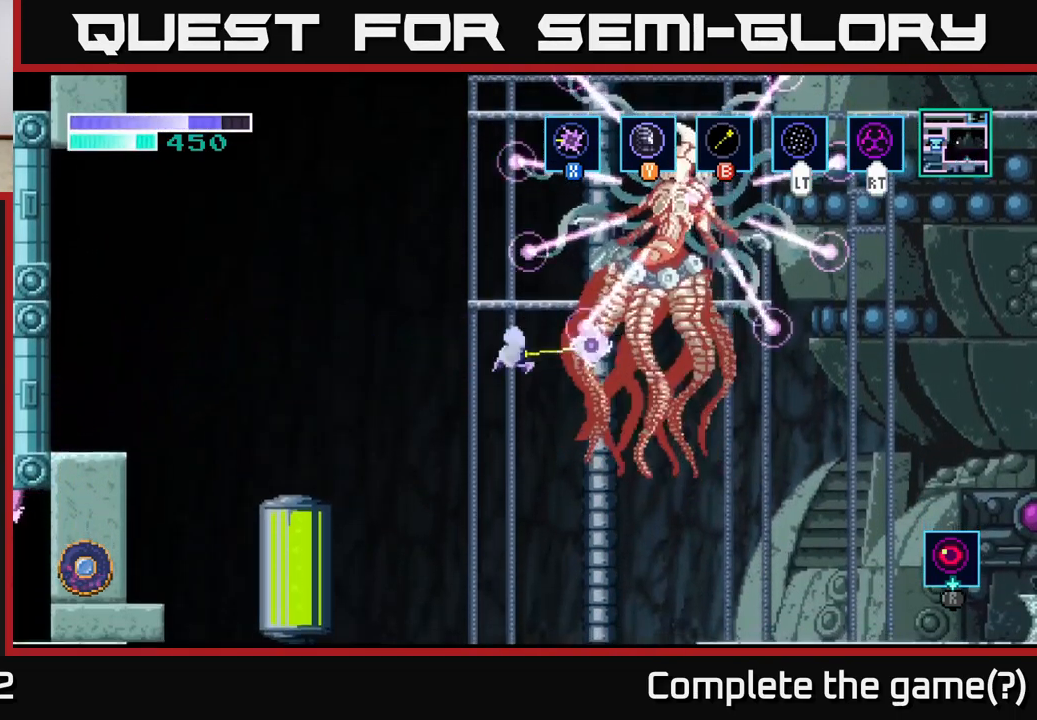
Gameplay with a controller (Xbox layout); each line is a JSON object with the inputs held at the frame after it. "events" lists button and stick changes between this image and that frame as [ms after this image, input, new state], when the widget could be followed in between.
{"buttons": ["A"], "left_stick": "right", "right_stick": "center", "events": [[33, "X", "down"], [116, "X", "up"], [116, "left_stick", "center"], [216, "X", "down"], [300, "X", "up"], [300, "left_stick", "right"], [400, "X", "down"], [483, "X", "up"]]}
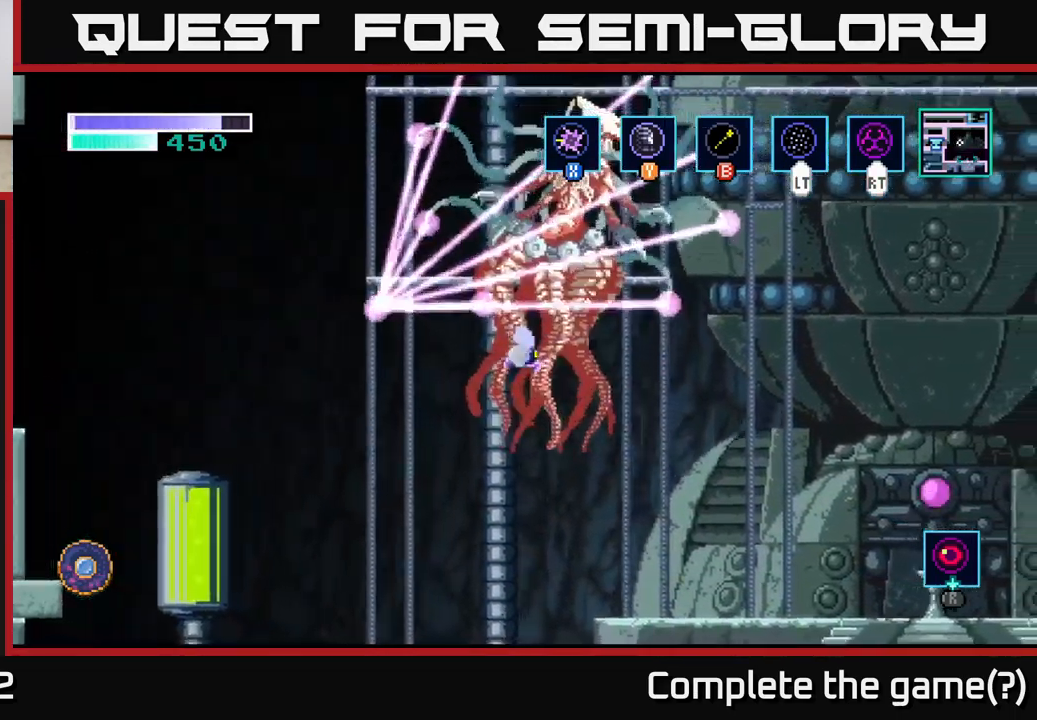
{"buttons": [], "left_stick": "right", "right_stick": "center", "events": [[100, "A", "up"], [100, "left_stick", "up"], [150, "X", "down"], [266, "X", "up"], [400, "left_stick", "right"]]}
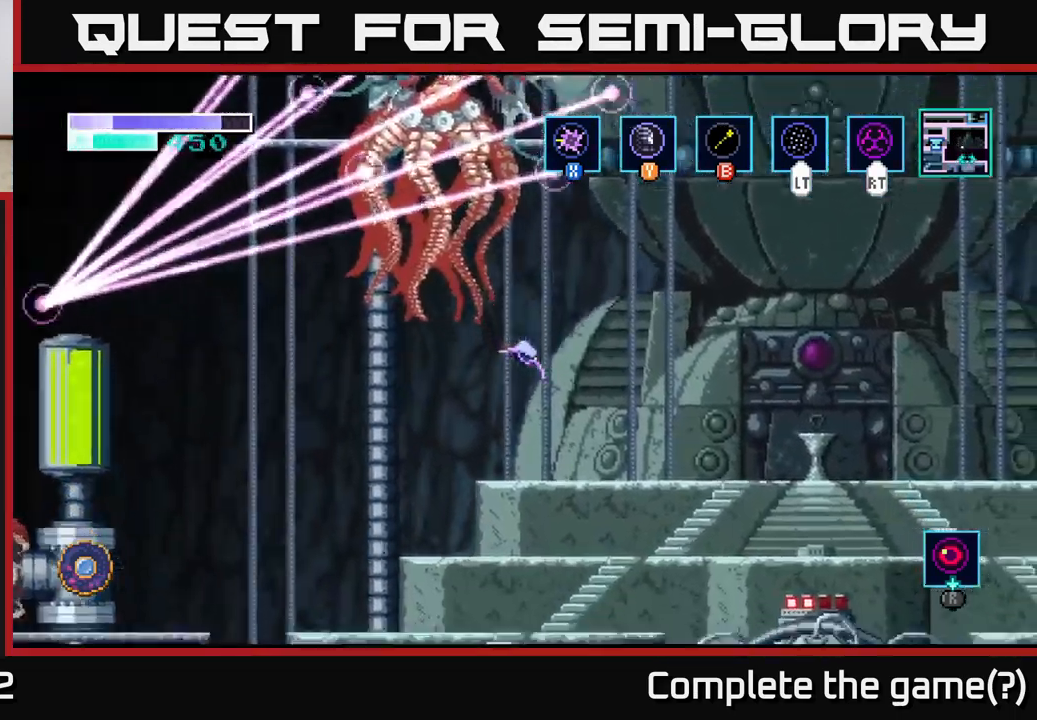
{"buttons": [], "left_stick": "left", "right_stick": "center", "events": [[316, "left_stick", "left"]]}
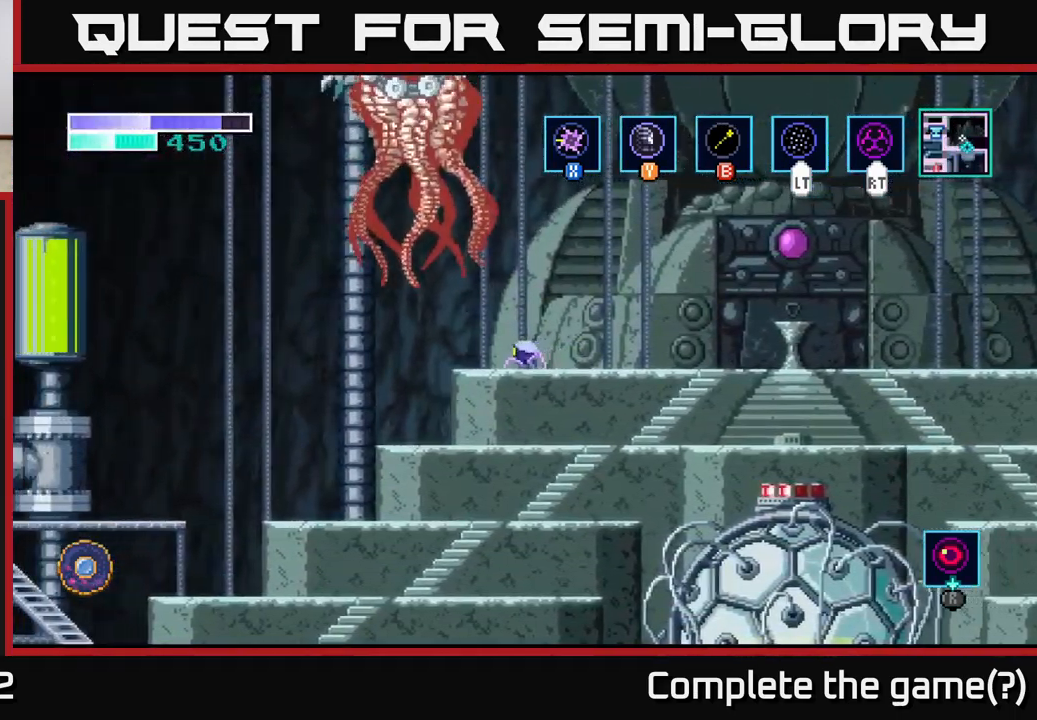
{"buttons": ["A"], "left_stick": "center", "right_stick": "center", "events": [[66, "left_stick", "center"], [250, "left_stick", "left"], [300, "A", "down"], [383, "X", "down"], [483, "left_stick", "center"], [500, "X", "up"]]}
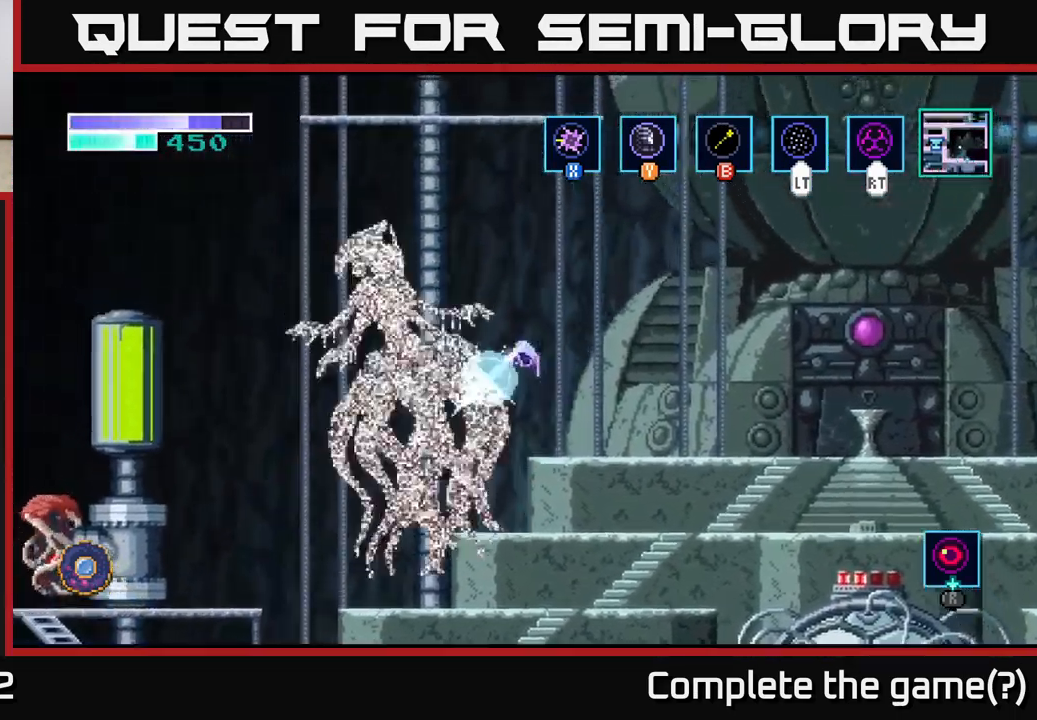
{"buttons": [], "left_stick": "left", "right_stick": "center", "events": [[66, "left_stick", "left"], [133, "A", "up"], [150, "X", "down"], [250, "X", "up"], [383, "X", "down"], [466, "X", "up"]]}
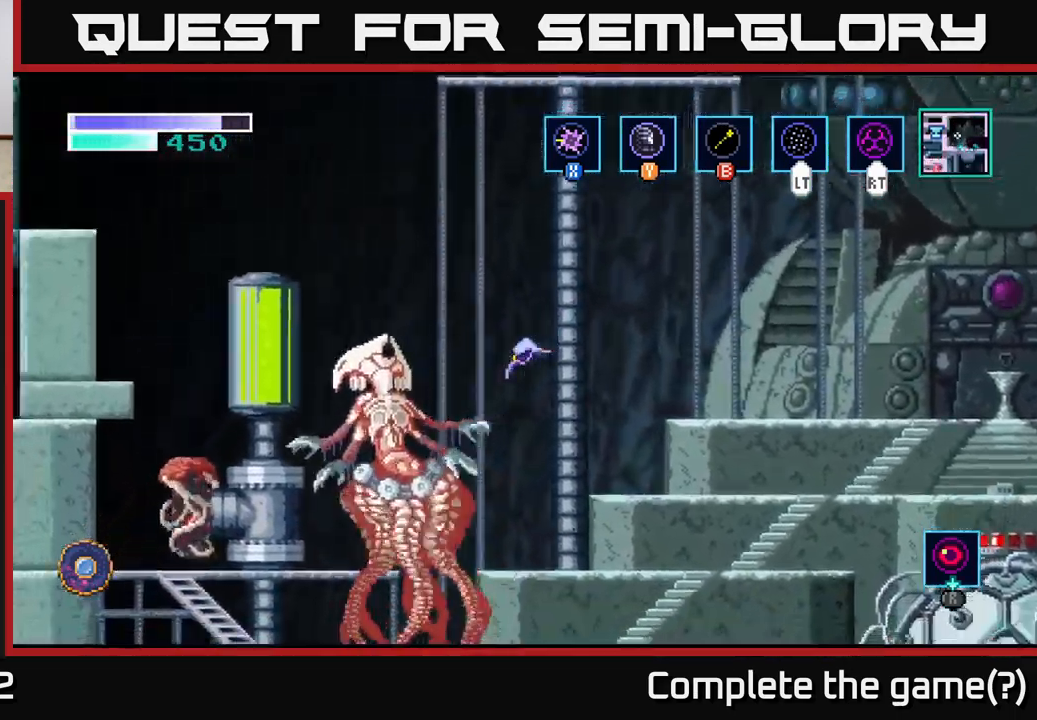
{"buttons": ["A"], "left_stick": "left", "right_stick": "center", "events": [[133, "X", "down"], [250, "X", "up"], [316, "A", "down"], [366, "X", "down"], [483, "X", "up"]]}
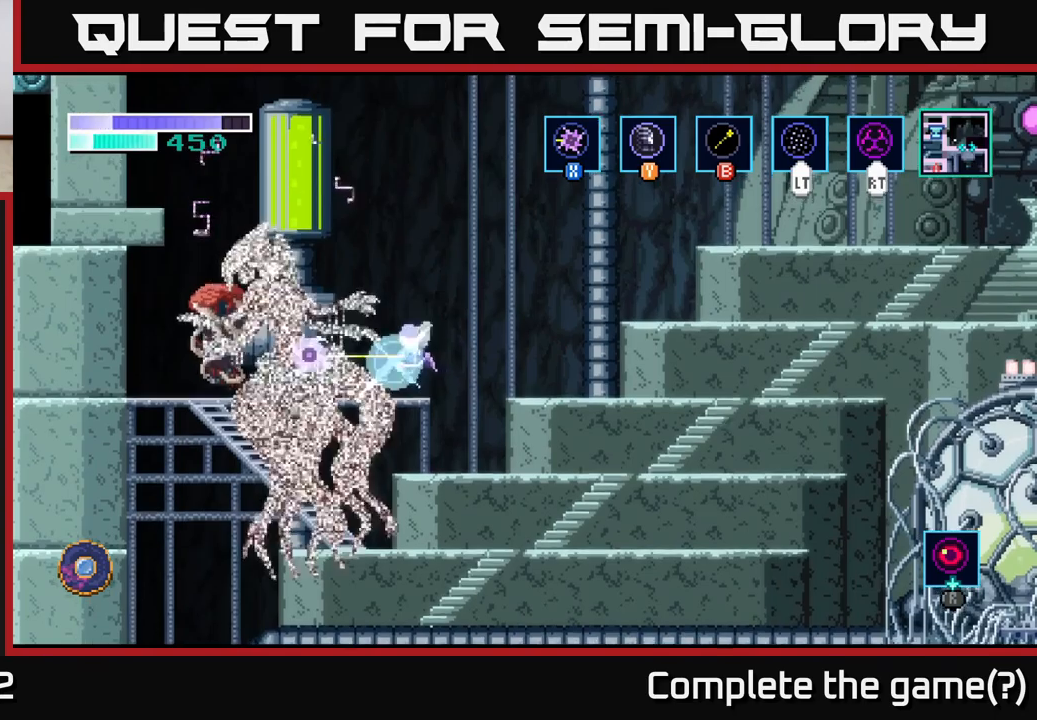
{"buttons": [], "left_stick": "center", "right_stick": "center", "events": [[100, "X", "down"], [183, "X", "up"], [217, "left_stick", "center"], [300, "A", "up"], [300, "X", "down"], [417, "X", "up"]]}
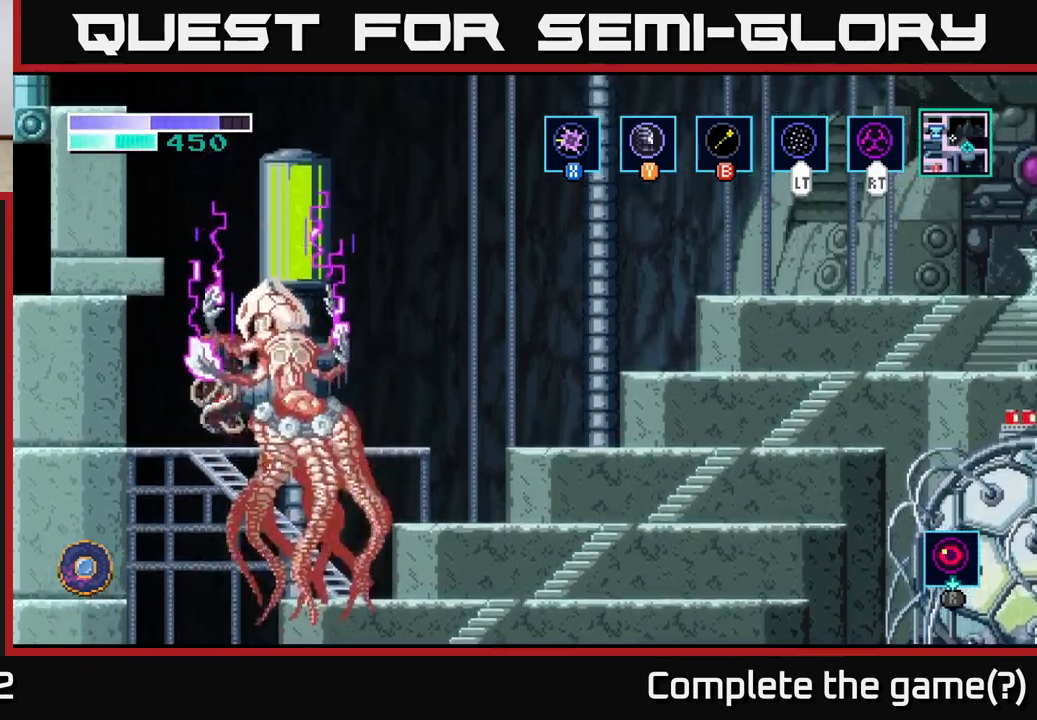
{"buttons": ["X"], "left_stick": "center", "right_stick": "center", "events": [[17, "X", "down"], [117, "X", "up"], [217, "X", "down"], [233, "left_stick", "left"], [333, "X", "up"], [450, "X", "down"], [483, "left_stick", "center"]]}
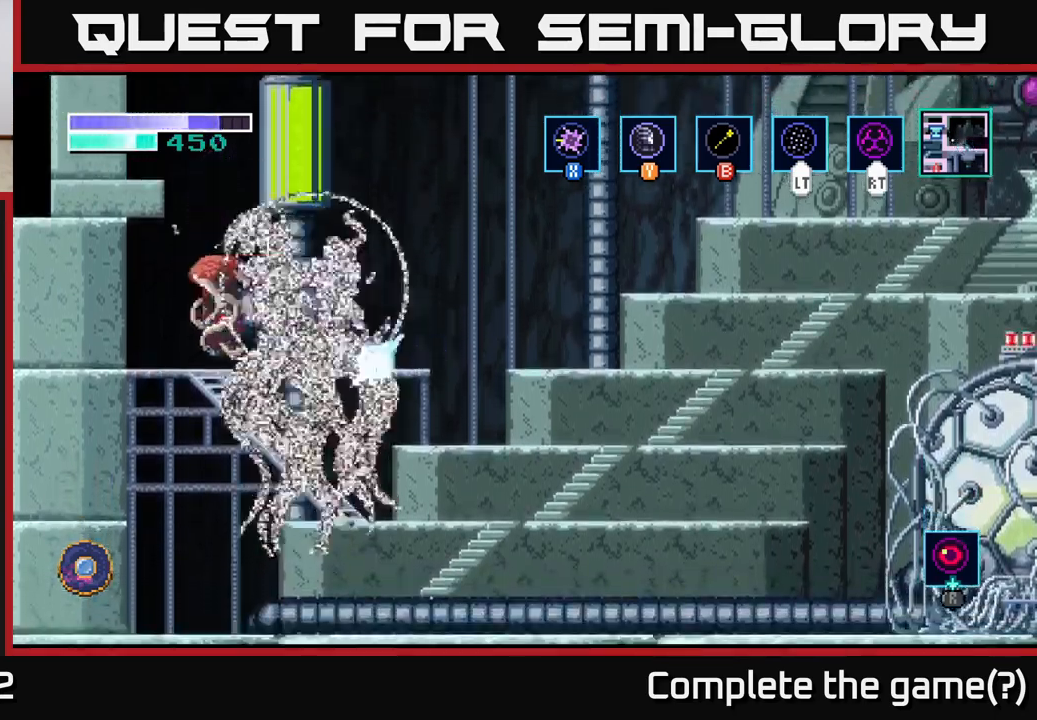
{"buttons": [], "left_stick": "center", "right_stick": "center", "events": [[67, "X", "up"], [150, "X", "down"], [250, "X", "up"], [333, "X", "down"], [433, "X", "up"]]}
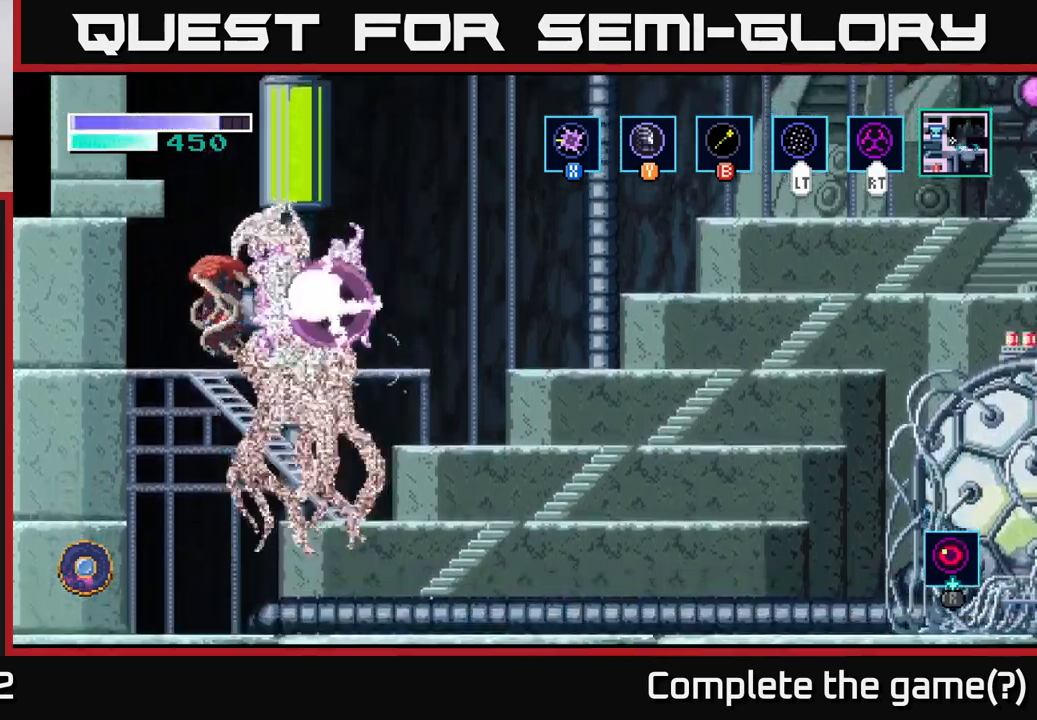
{"buttons": [], "left_stick": "center", "right_stick": "center", "events": [[17, "X", "down"], [100, "X", "up"], [167, "X", "down"], [250, "X", "up"], [333, "X", "down"], [433, "X", "up"]]}
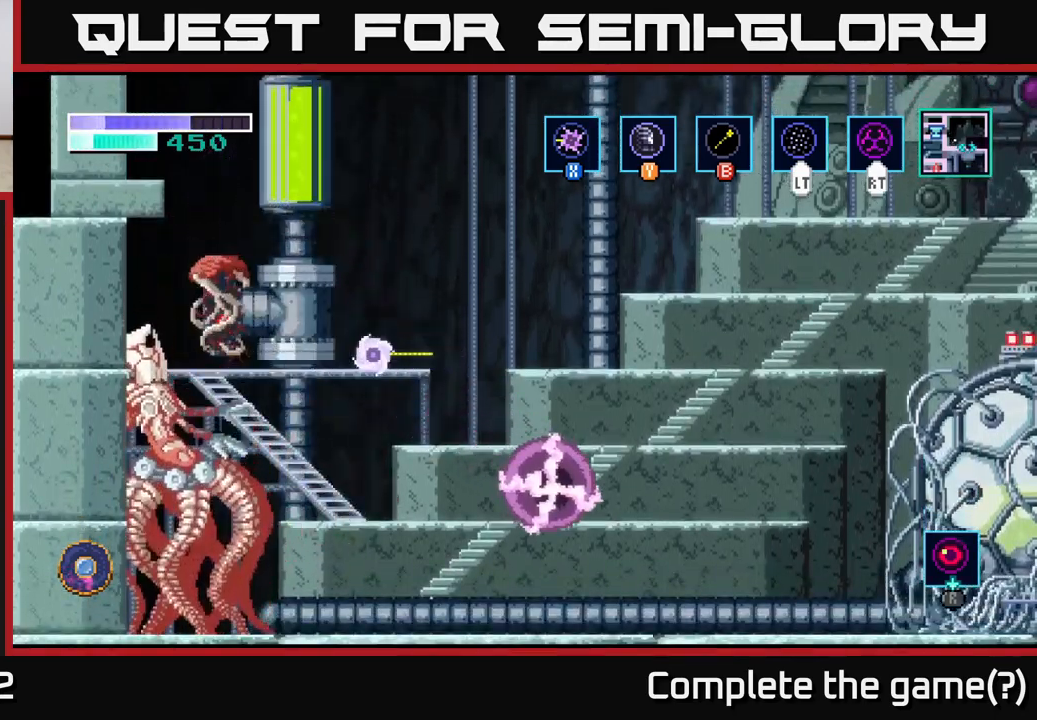
{"buttons": ["A"], "left_stick": "down", "right_stick": "center", "events": [[267, "left_stick", "left"], [433, "A", "down"], [433, "left_stick", "down"]]}
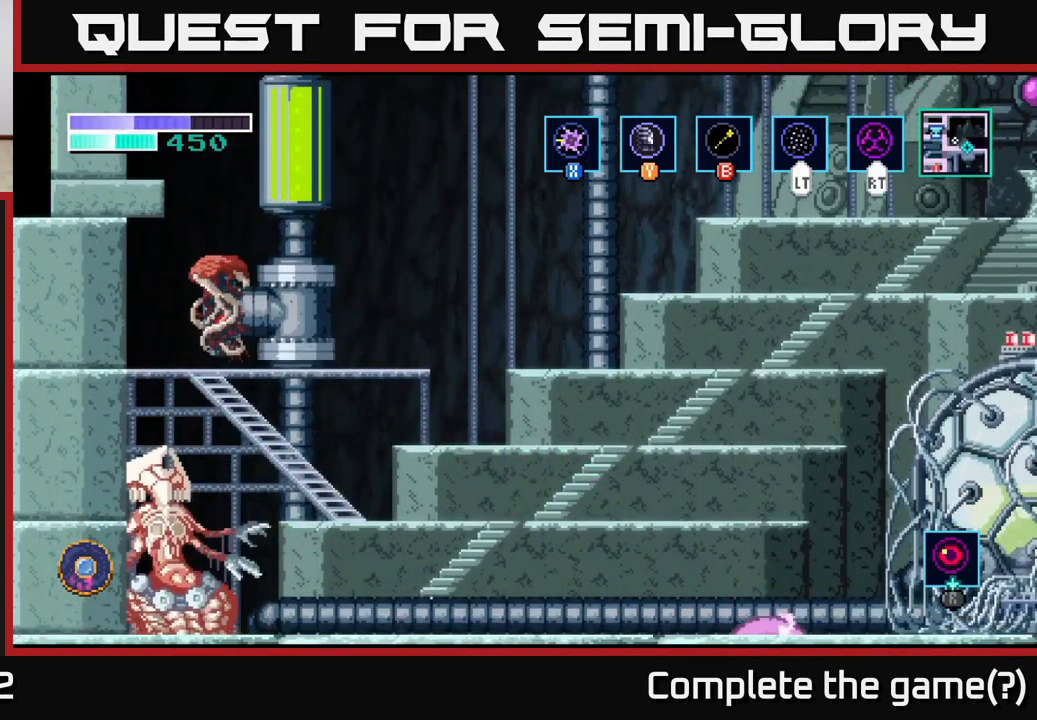
{"buttons": ["X"], "left_stick": "left", "right_stick": "center", "events": [[67, "A", "up"], [100, "left_stick", "left"], [433, "X", "down"]]}
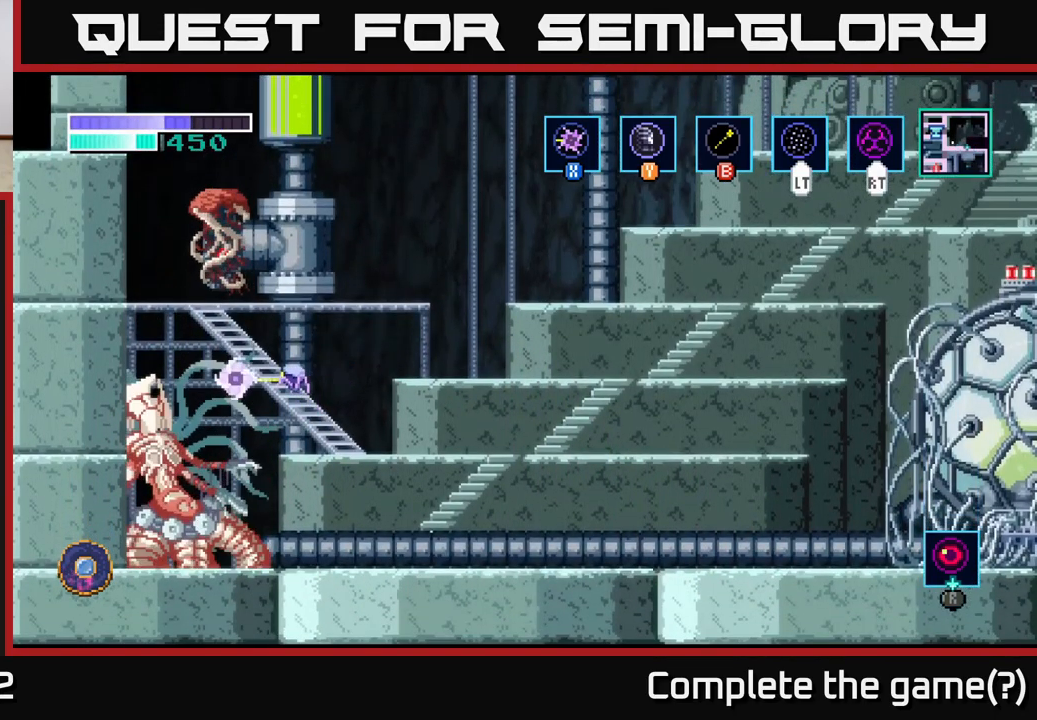
{"buttons": ["A"], "left_stick": "right", "right_stick": "center", "events": [[33, "X", "up"], [67, "left_stick", "center"], [133, "X", "down"], [233, "X", "up"], [350, "left_stick", "right"], [433, "A", "down"]]}
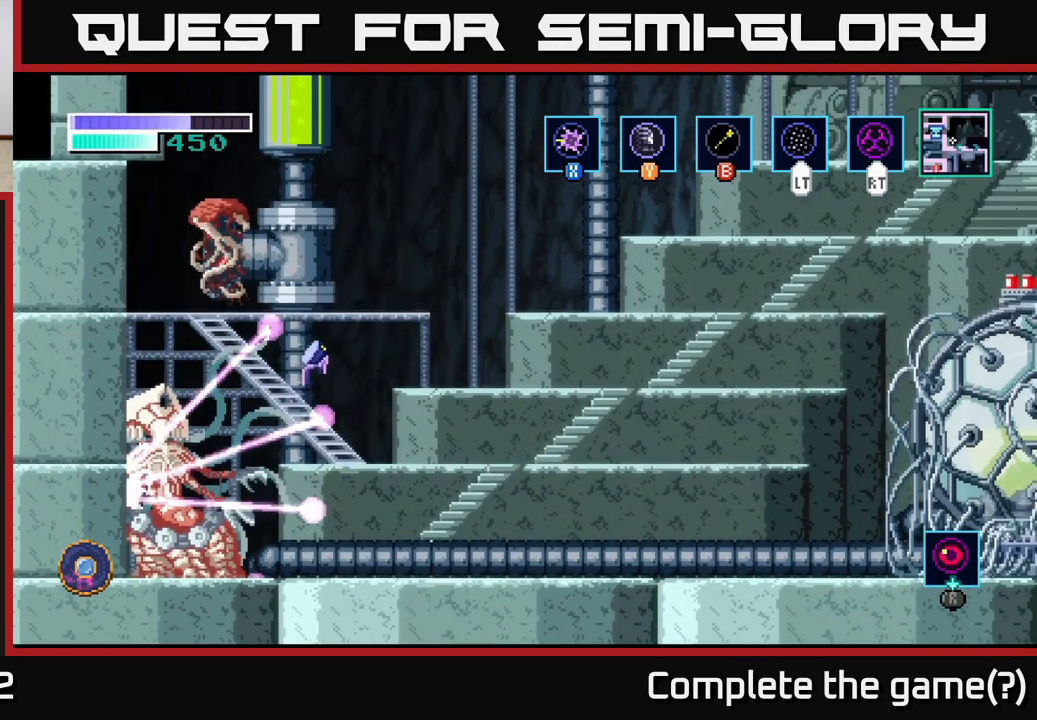
{"buttons": ["A"], "left_stick": "right", "right_stick": "center", "events": [[367, "A", "up"], [450, "A", "down"]]}
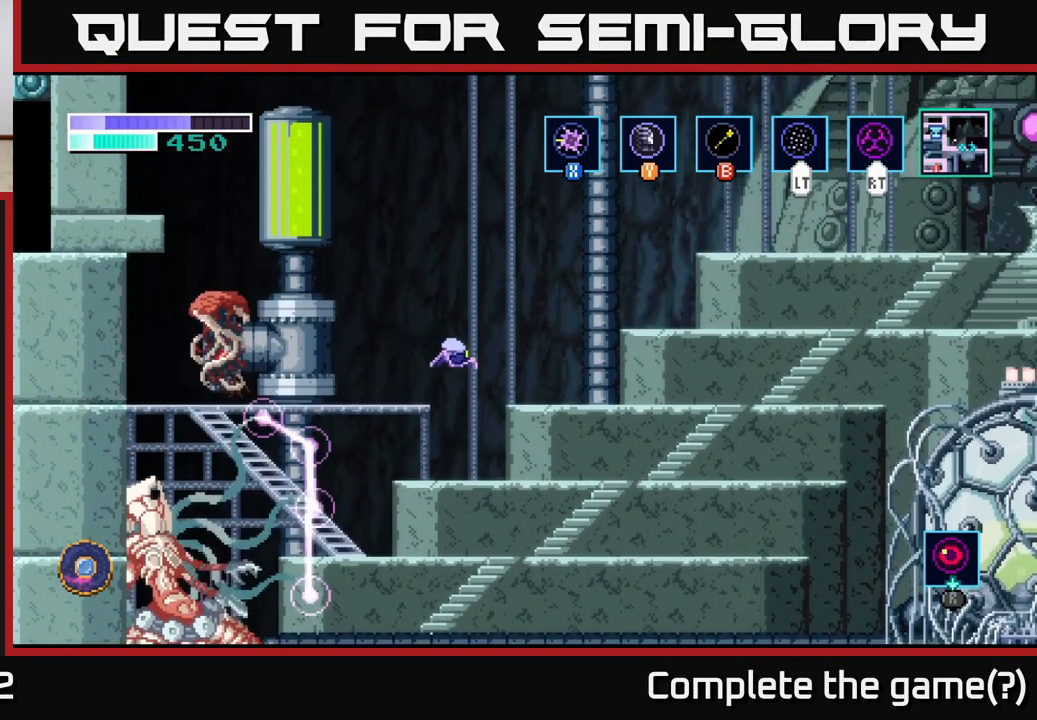
{"buttons": [], "left_stick": "right", "right_stick": "center", "events": [[150, "A", "up"]]}
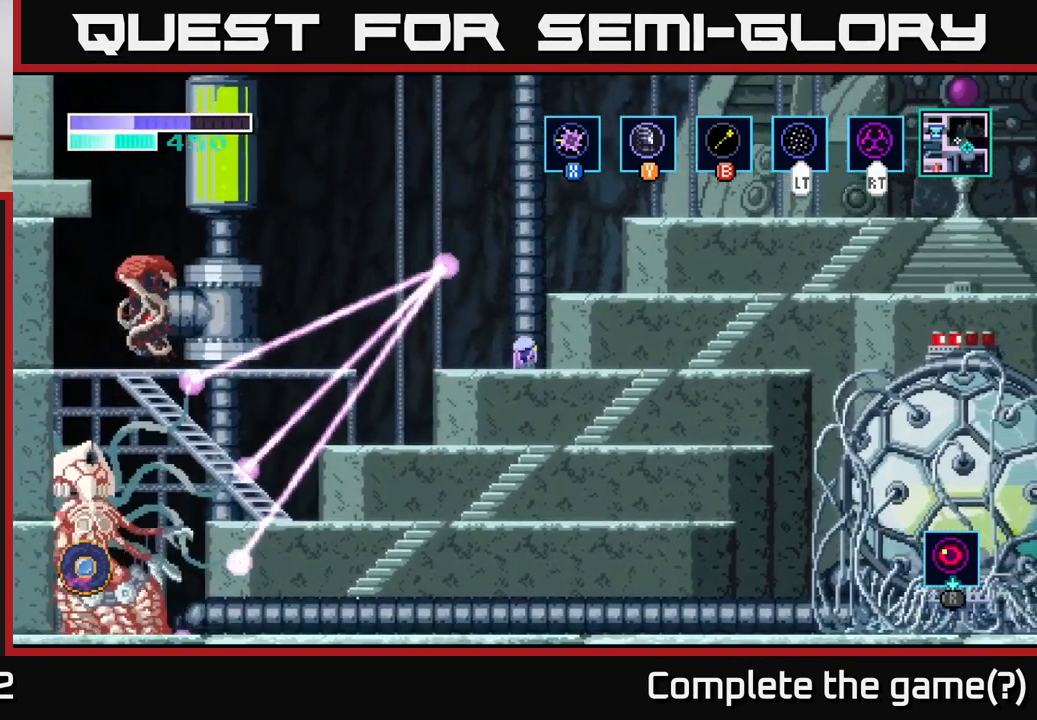
{"buttons": [], "left_stick": "right", "right_stick": "center", "events": []}
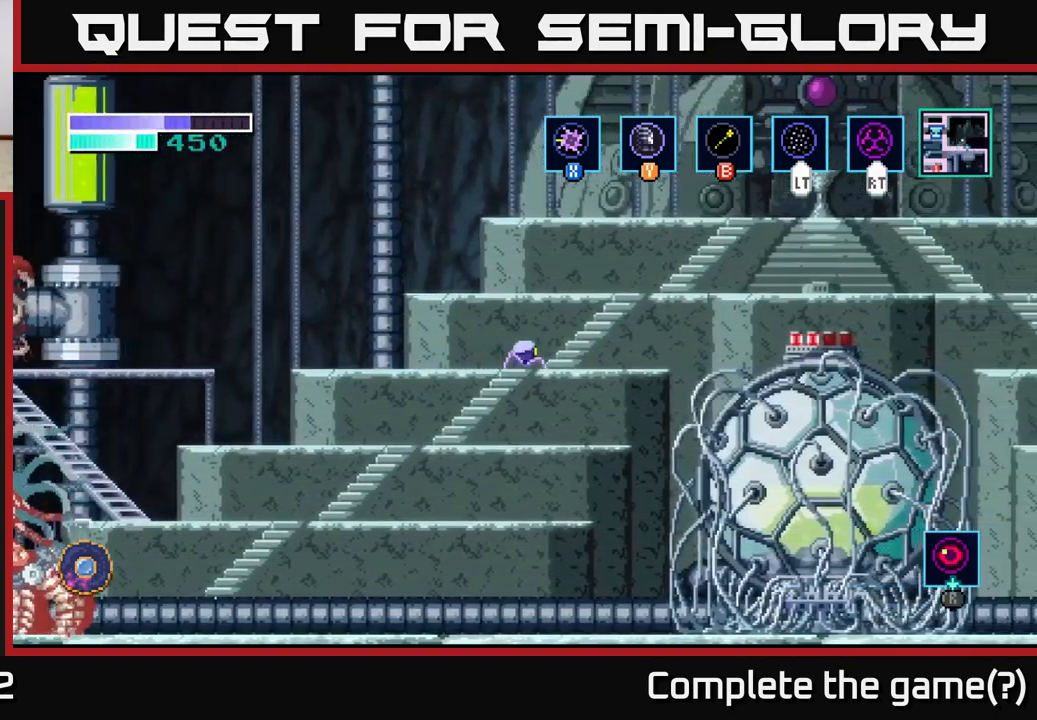
{"buttons": [], "left_stick": "left", "right_stick": "center", "events": [[84, "left_stick", "center"], [350, "left_stick", "left"]]}
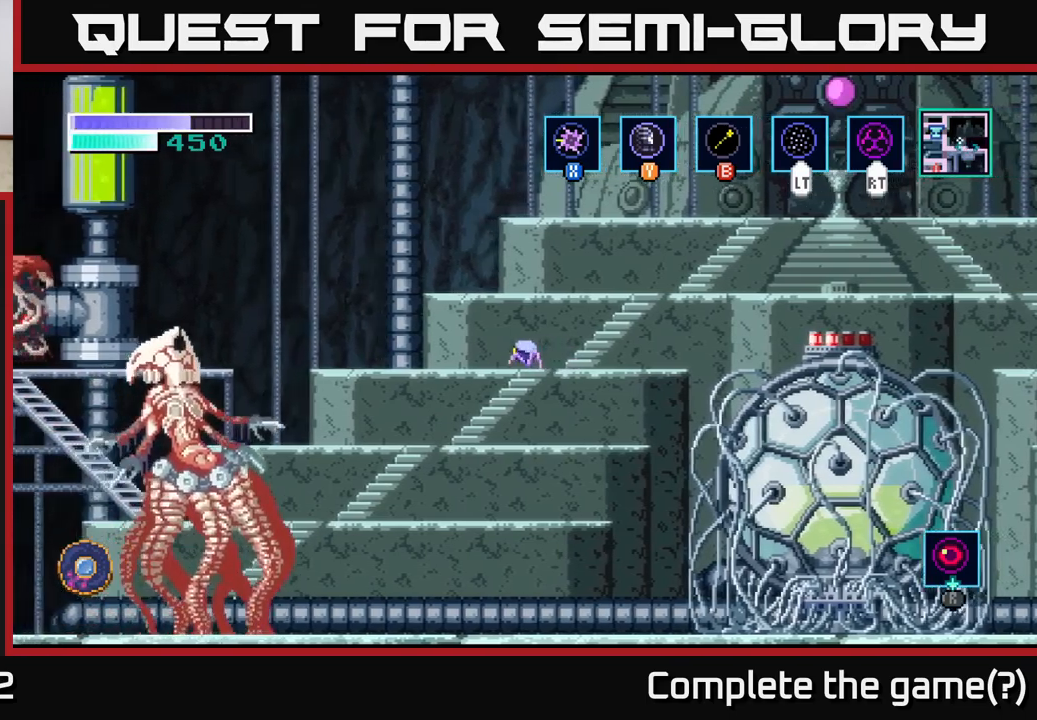
{"buttons": [], "left_stick": "left", "right_stick": "center", "events": [[317, "X", "down"], [434, "X", "up"]]}
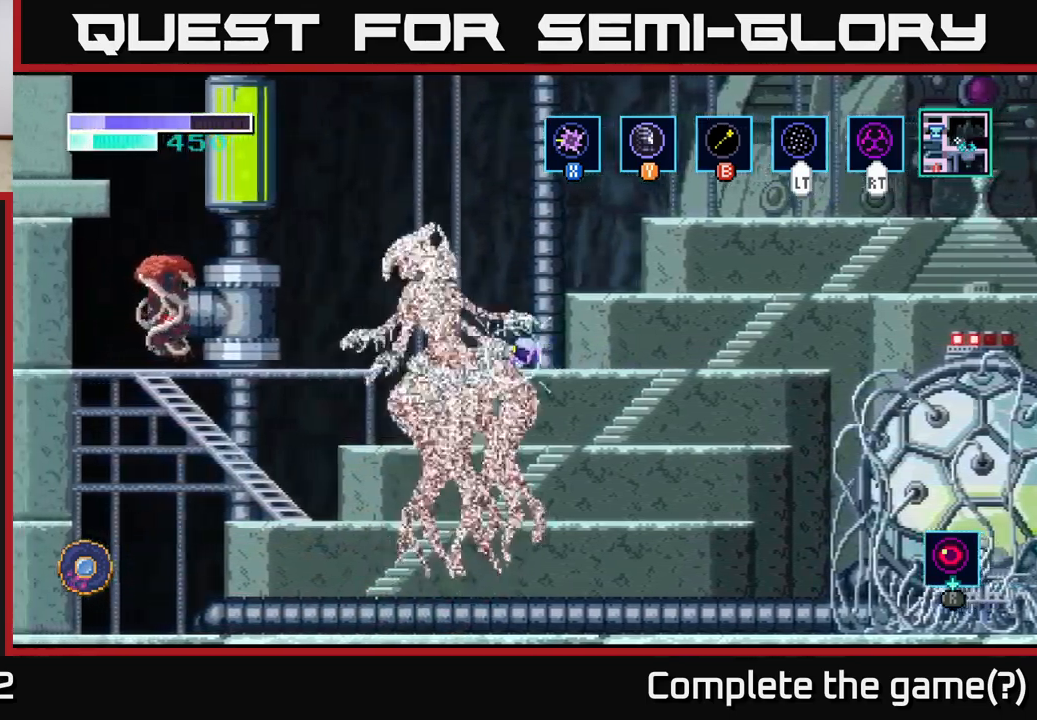
{"buttons": [], "left_stick": "center", "right_stick": "center", "events": [[34, "X", "down"], [67, "left_stick", "center"], [134, "X", "up"], [217, "X", "down"], [317, "X", "up"], [400, "X", "down"], [500, "X", "up"]]}
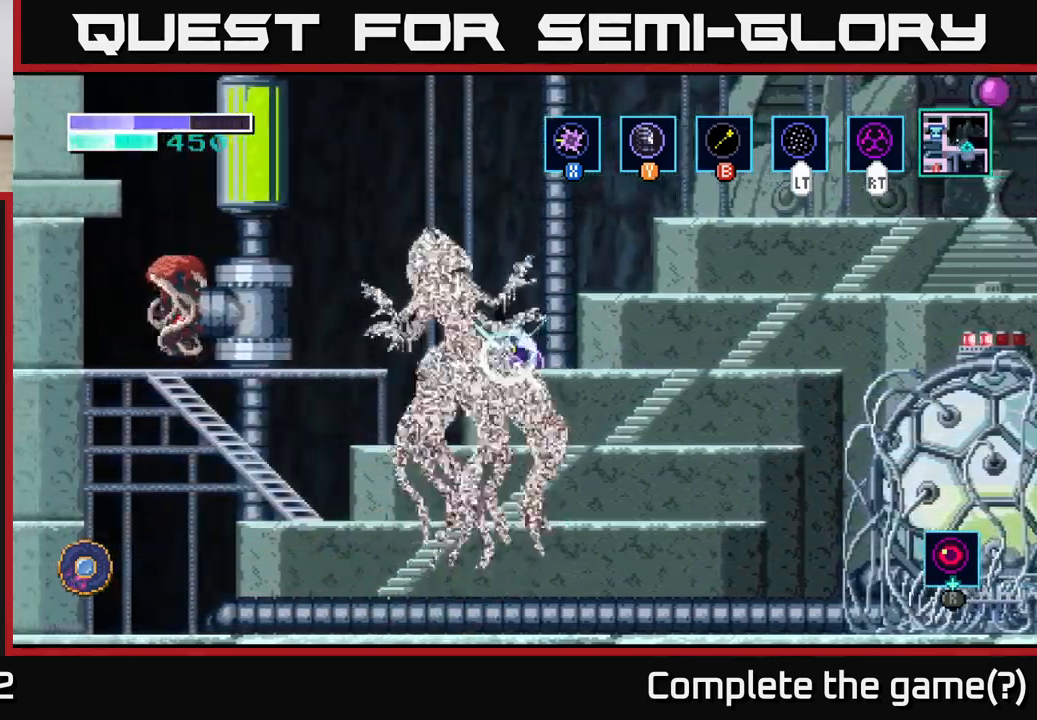
{"buttons": ["X"], "left_stick": "center", "right_stick": "center", "events": [[67, "X", "down"], [167, "X", "up"], [234, "X", "down"], [334, "X", "up"], [417, "X", "down"]]}
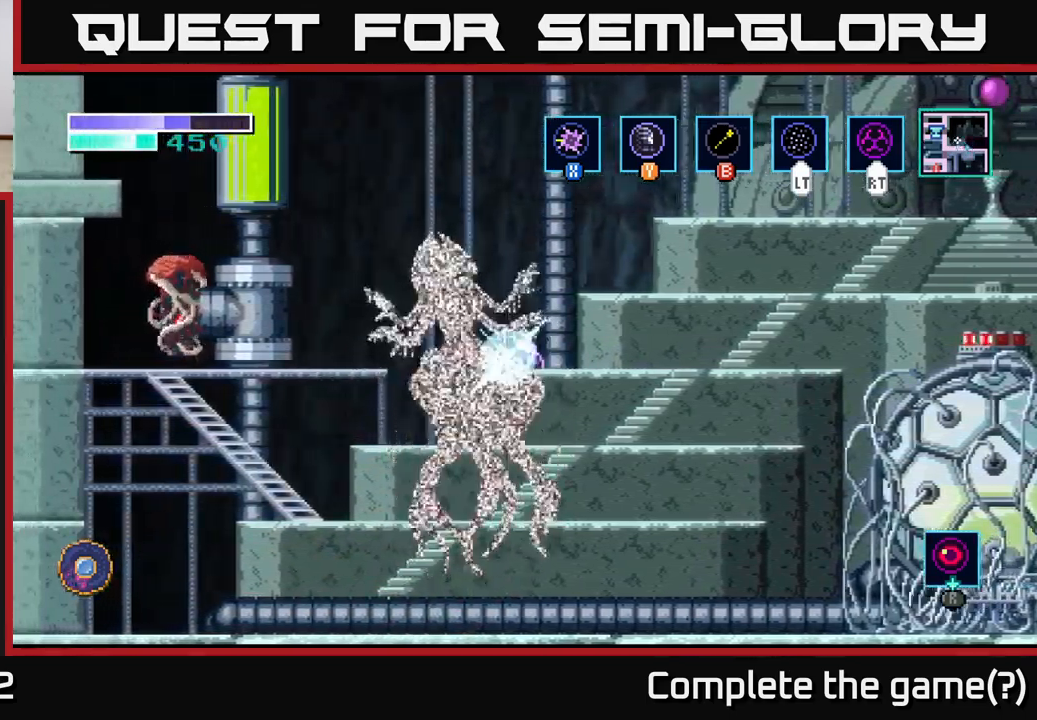
{"buttons": [], "left_stick": "center", "right_stick": "center", "events": [[17, "X", "up"], [67, "X", "down"], [150, "X", "up"], [234, "X", "down"], [317, "X", "up"], [384, "X", "down"], [467, "X", "up"]]}
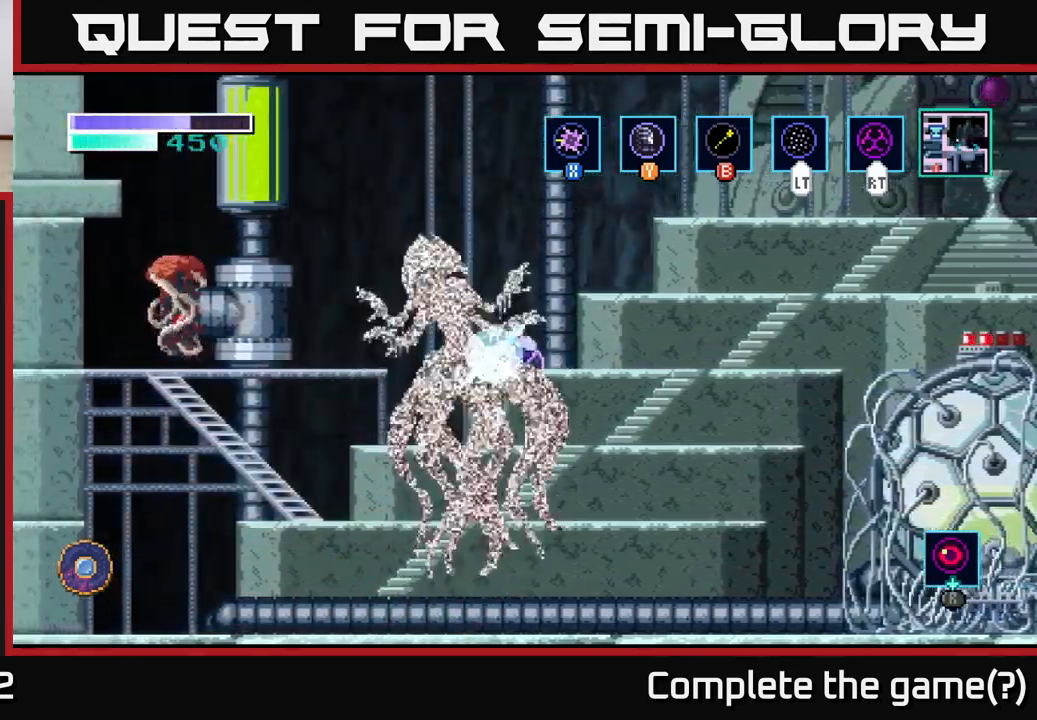
{"buttons": [], "left_stick": "center", "right_stick": "center", "events": [[34, "X", "down"], [100, "X", "up"], [167, "X", "down"], [217, "X", "up"], [284, "X", "down"], [334, "X", "up"], [400, "X", "down"], [467, "X", "up"]]}
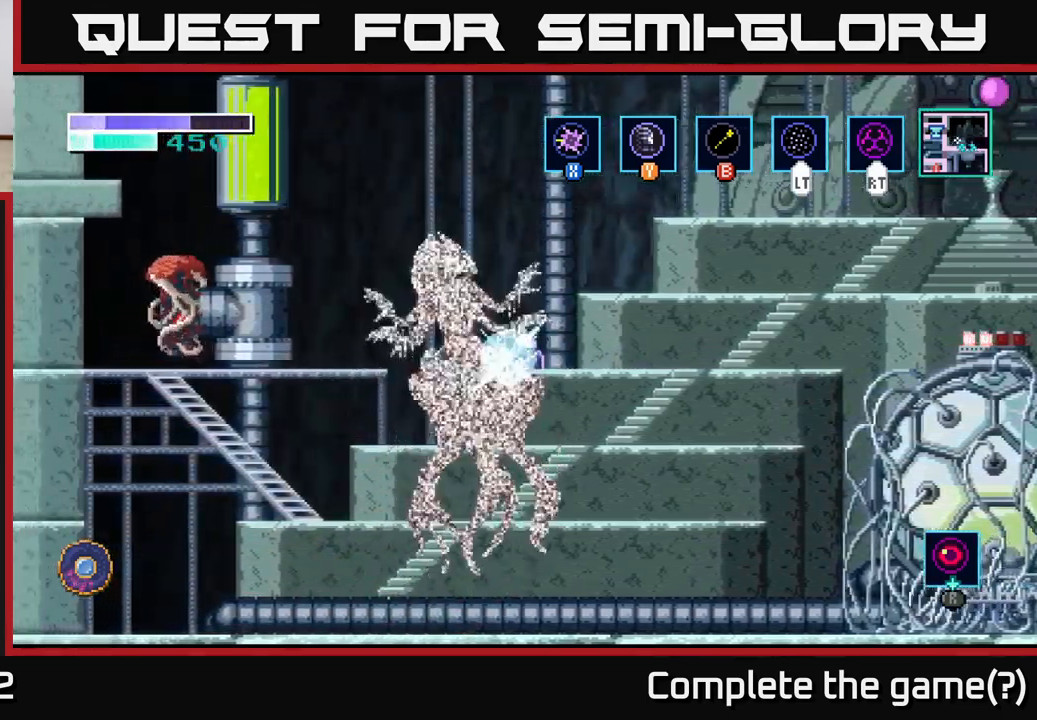
{"buttons": ["X"], "left_stick": "center", "right_stick": "center", "events": [[17, "X", "down"], [100, "X", "up"], [167, "X", "down"], [250, "X", "up"], [350, "X", "down"], [417, "X", "up"], [500, "X", "down"]]}
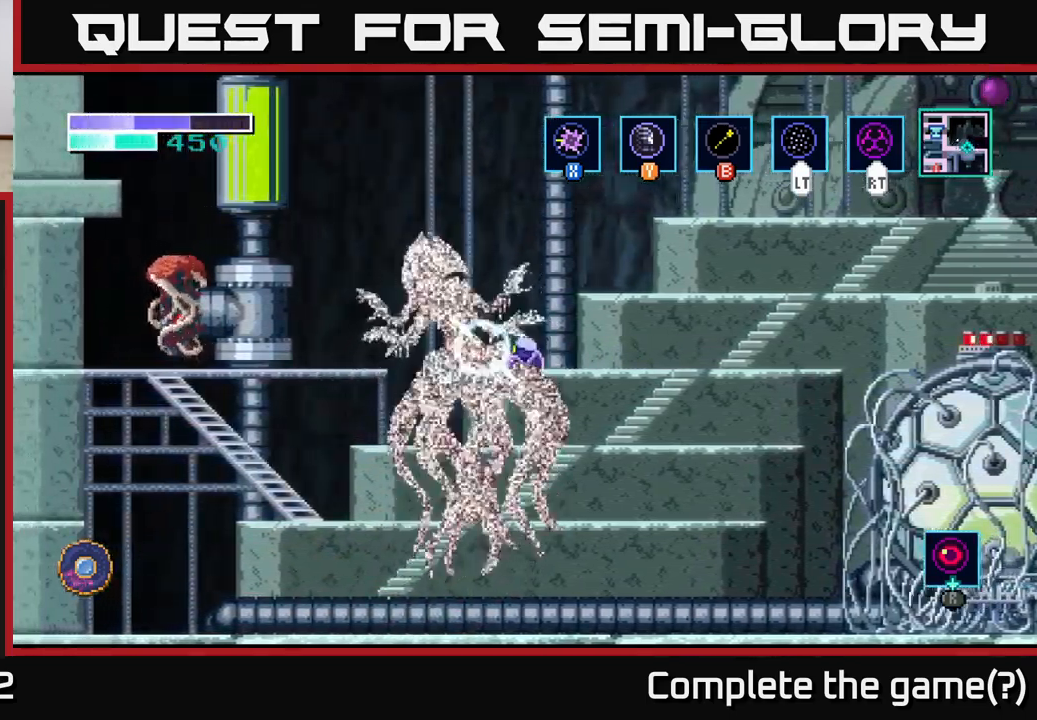
{"buttons": ["X"], "left_stick": "center", "right_stick": "center", "events": [[84, "X", "up"], [134, "X", "down"], [234, "X", "up"], [300, "X", "down"], [384, "X", "up"], [450, "X", "down"]]}
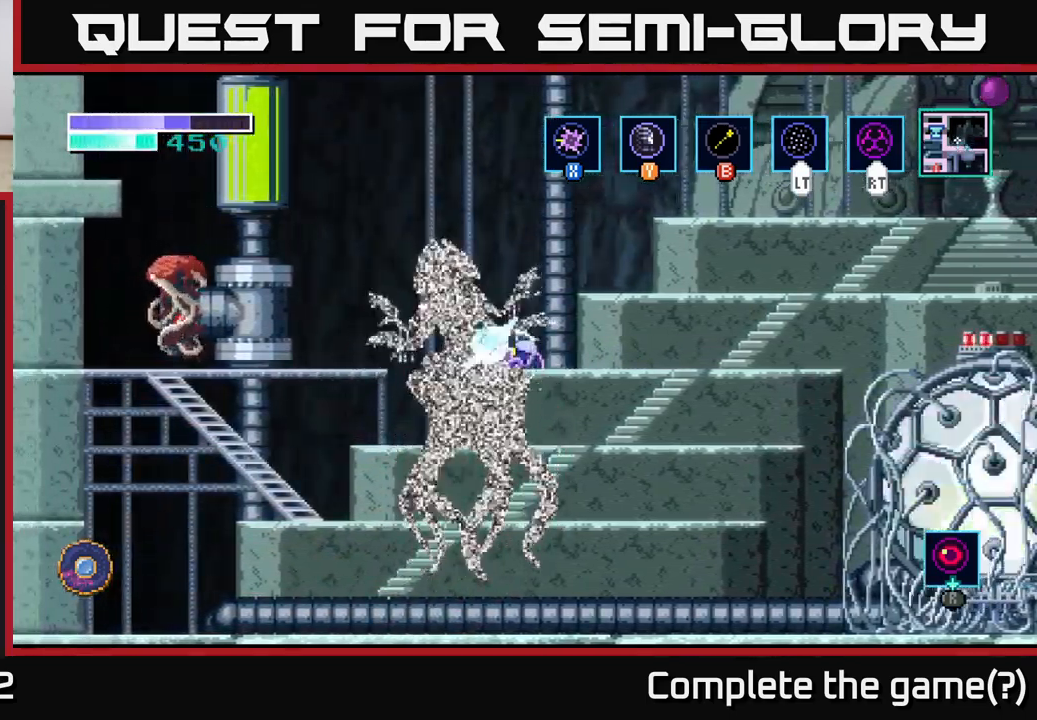
{"buttons": ["X"], "left_stick": "center", "right_stick": "center", "events": [[34, "X", "up"], [134, "X", "down"], [217, "X", "up"], [300, "X", "down"], [384, "X", "up"], [450, "X", "down"]]}
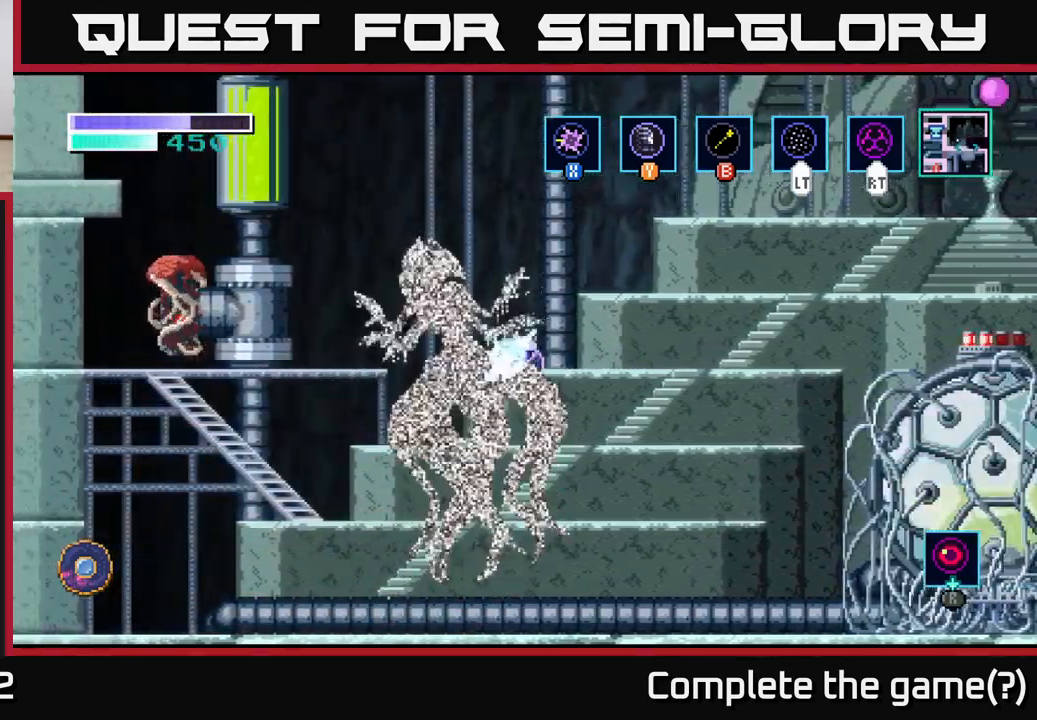
{"buttons": ["X"], "left_stick": "center", "right_stick": "center", "events": [[50, "X", "up"], [134, "X", "down"], [217, "X", "up"], [300, "X", "down"], [400, "X", "up"], [467, "X", "down"]]}
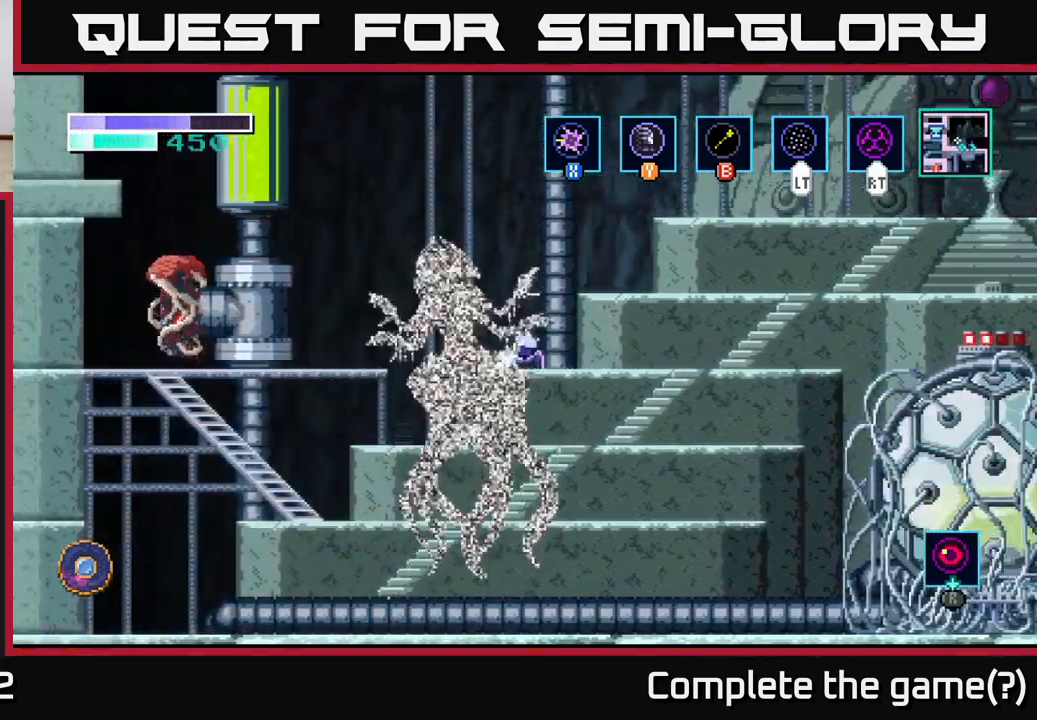
{"buttons": ["X"], "left_stick": "center", "right_stick": "center", "events": [[67, "X", "up"], [133, "X", "down"], [233, "X", "up"], [316, "X", "down"], [400, "X", "up"], [466, "X", "down"]]}
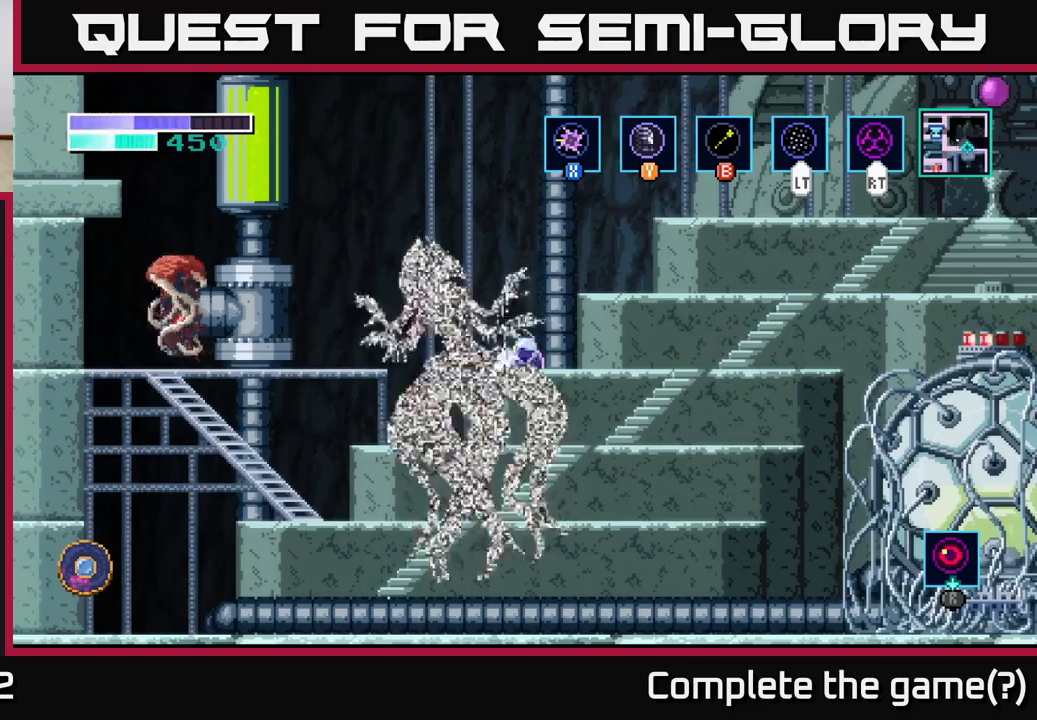
{"buttons": [], "left_stick": "center", "right_stick": "center", "events": [[83, "X", "up"], [150, "X", "down"], [250, "X", "up"], [316, "X", "down"], [416, "X", "up"]]}
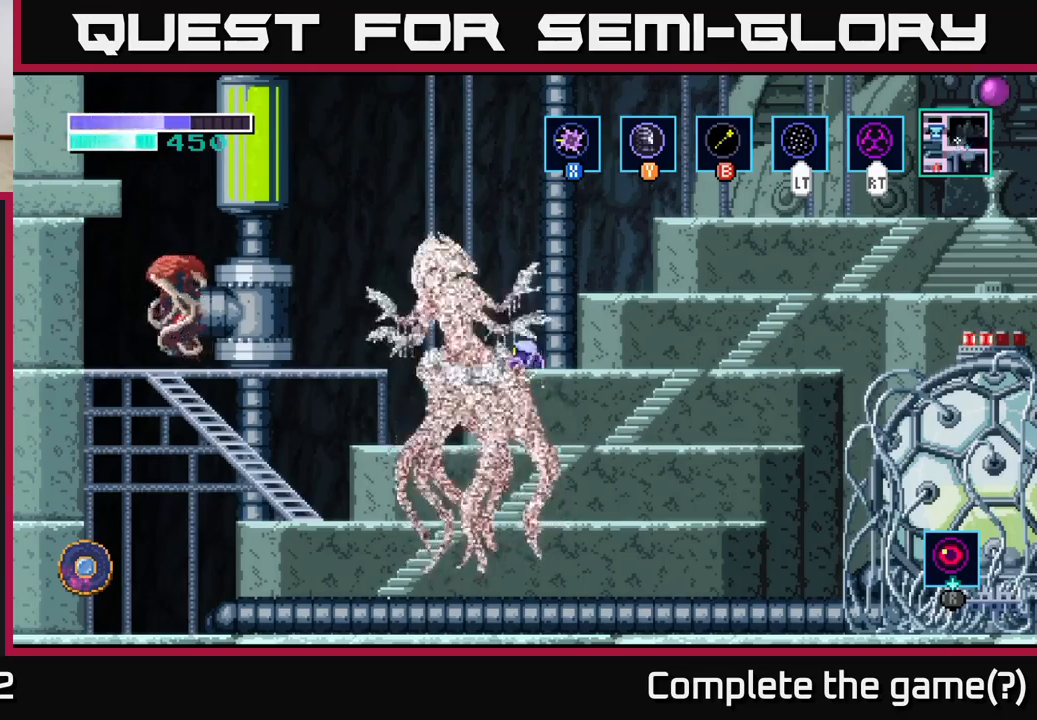
{"buttons": ["X"], "left_stick": "center", "right_stick": "center", "events": [[316, "X", "down"], [400, "X", "up"], [466, "X", "down"]]}